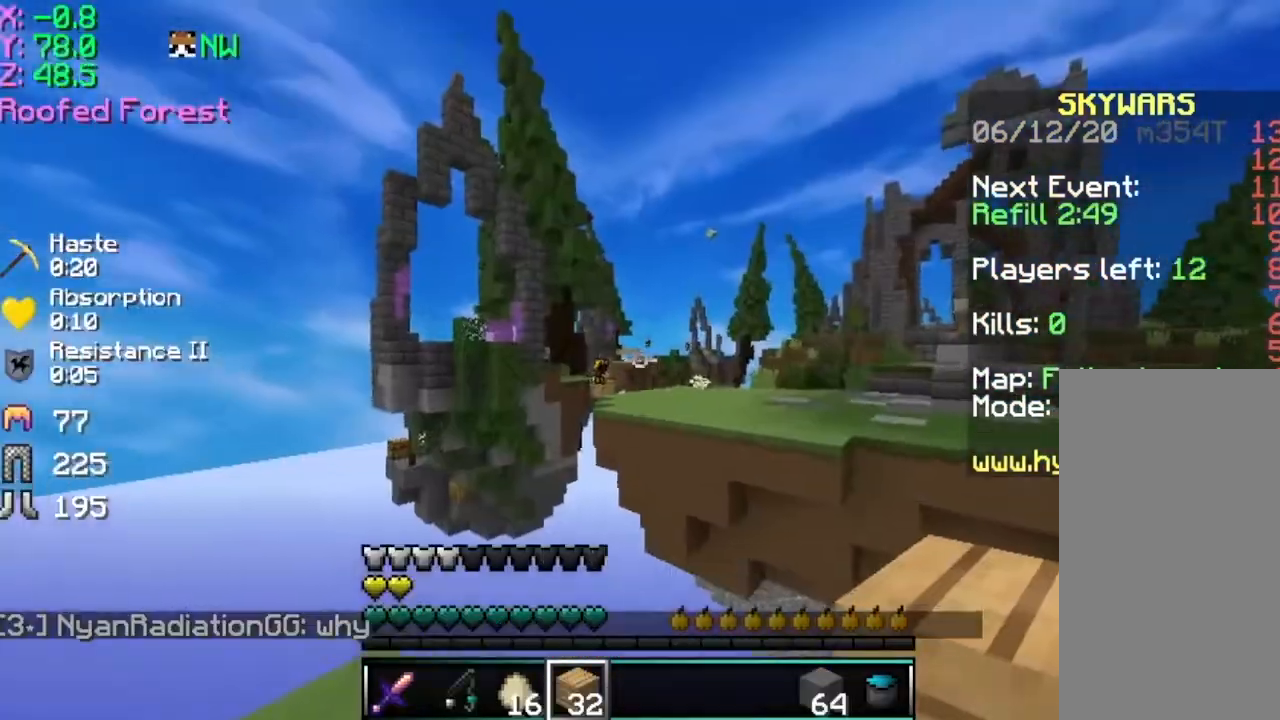
Gameplay with keyboard and mouse; each line is a JSON object with the keys and mouse buttons held at the frame after it. "events" lists presses ("down") and releases ("up") of "a", "d", "s", "space", "w", "mouse_left" and "mouse_right" between this image and that frame as [ms after this image, input, new state], when the widget could be followed in between. "mouse_left", "mouse_right" = the "left", "right" buttons of the "mouse" list. No other keys are recorded. Fast repeated clicks can show as one long hold. Mouse movement is not recorded.
{"keys": [], "mouse": ["left", "right"], "events": [[401, "mouse_right", "down"], [451, "mouse_left", "down"], [451, "mouse_right", "up"], [484, "mouse_right", "down"]]}
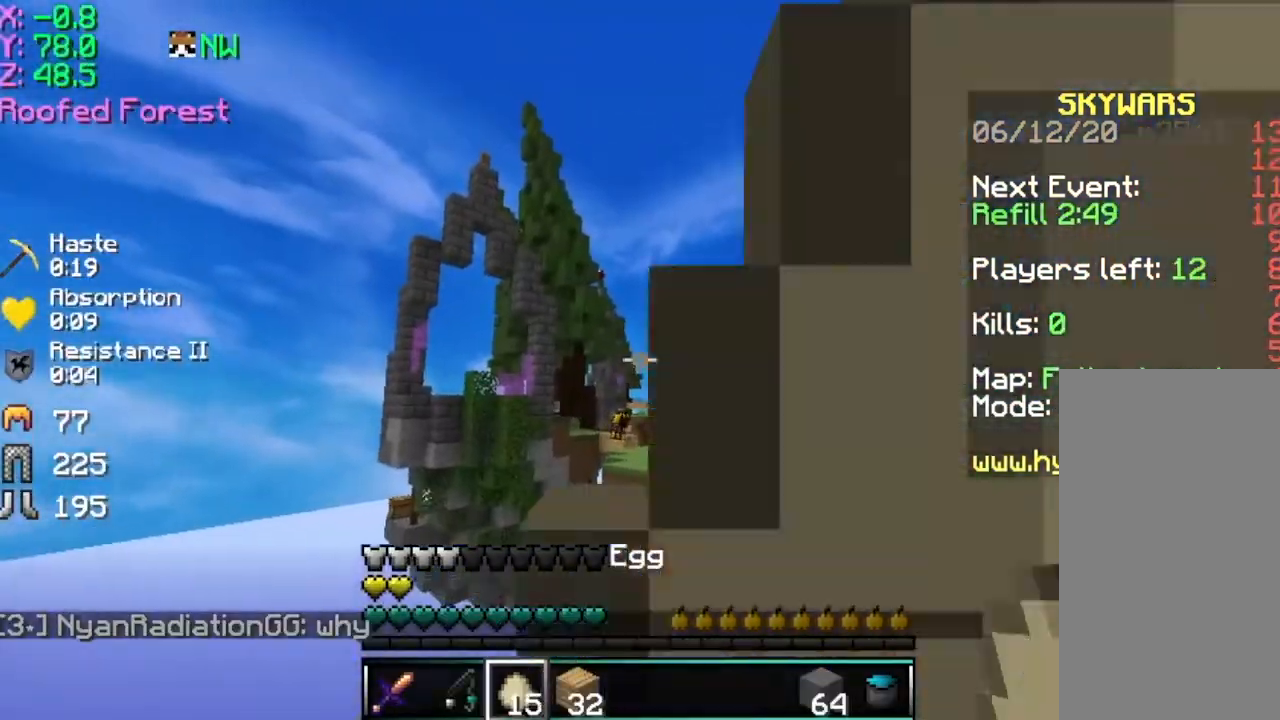
{"keys": ["w"], "mouse": [], "events": [[67, "mouse_left", "up"], [117, "a", "down"], [167, "mouse_left", "down"], [217, "mouse_right", "up"], [217, "w", "down"], [317, "mouse_left", "up"], [317, "w", "up"], [417, "a", "up"], [467, "w", "down"]]}
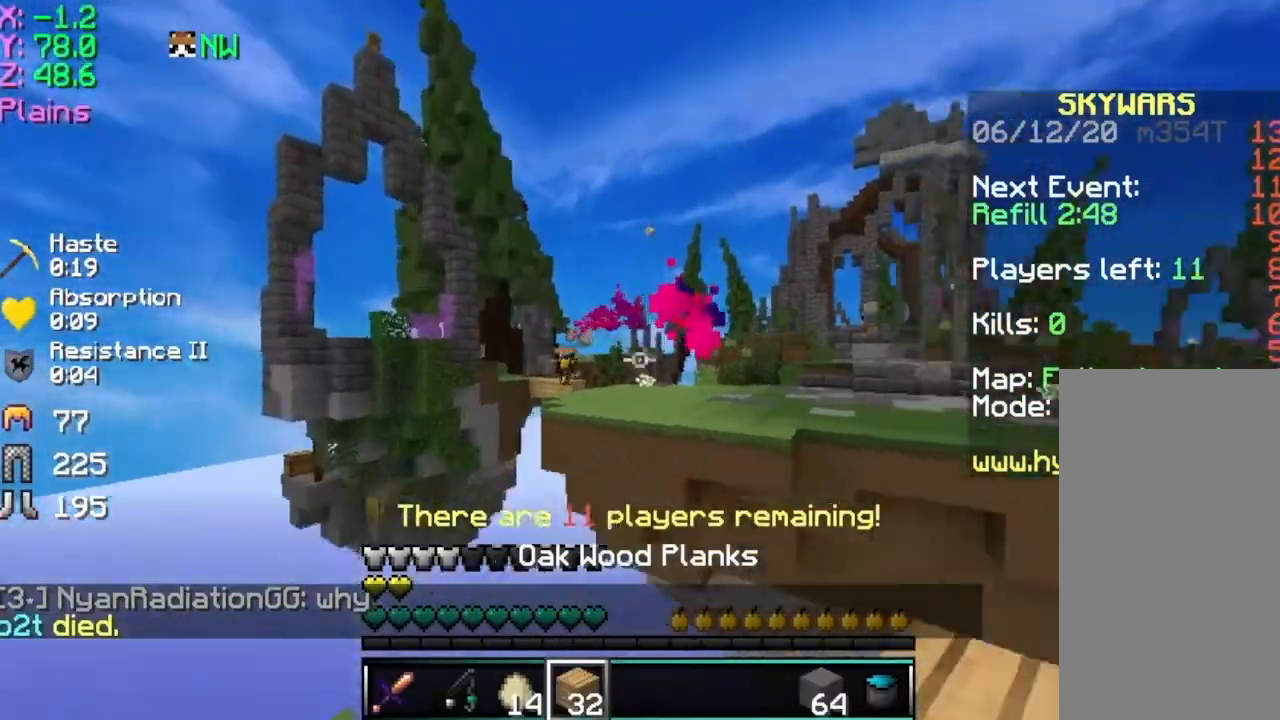
{"keys": ["a", "w"], "mouse": [], "events": [[117, "d", "down"], [367, "d", "up"], [467, "a", "down"]]}
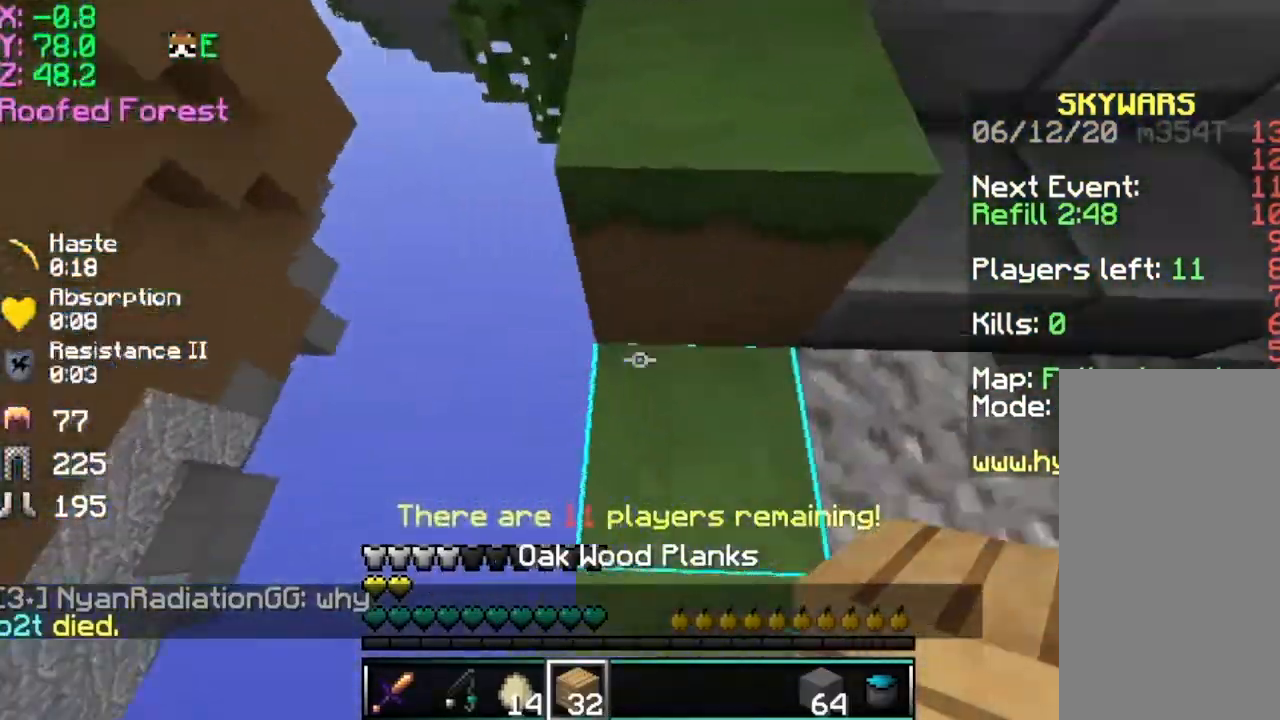
{"keys": ["a", "s"], "mouse": ["right"], "events": [[67, "w", "up"], [117, "s", "down"], [301, "mouse_right", "down"]]}
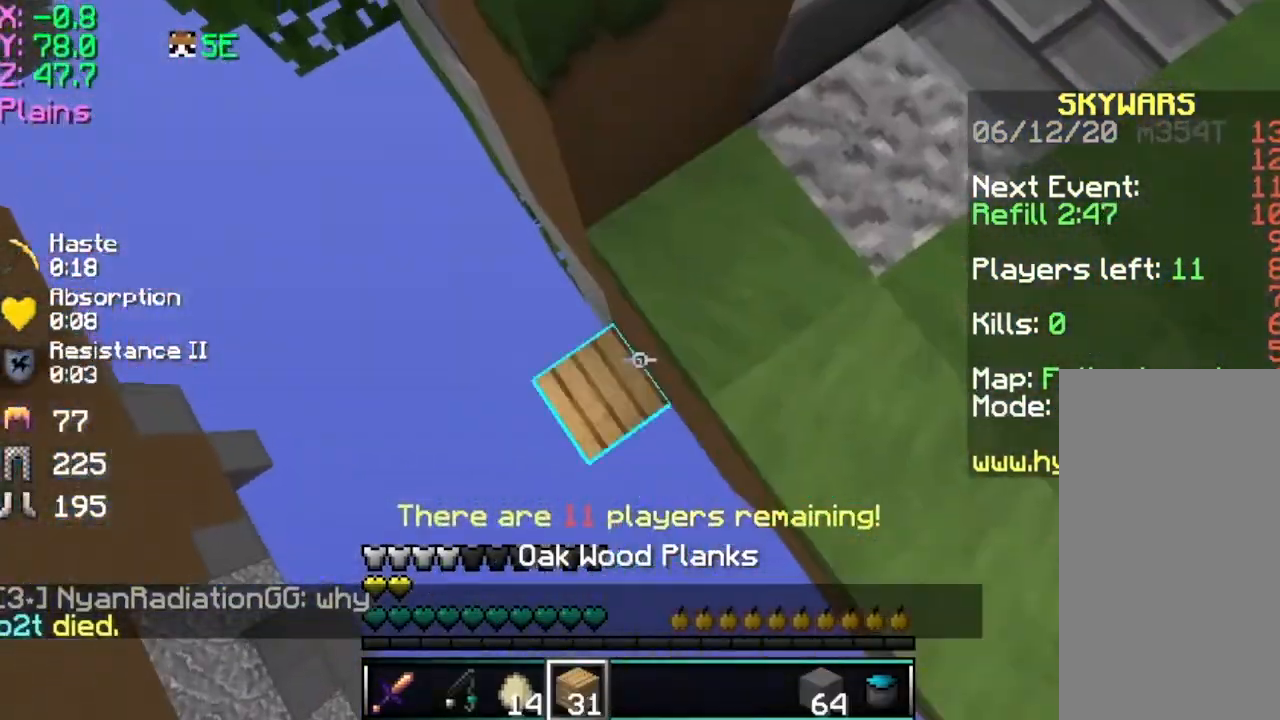
{"keys": ["a", "s"], "mouse": ["right"], "events": []}
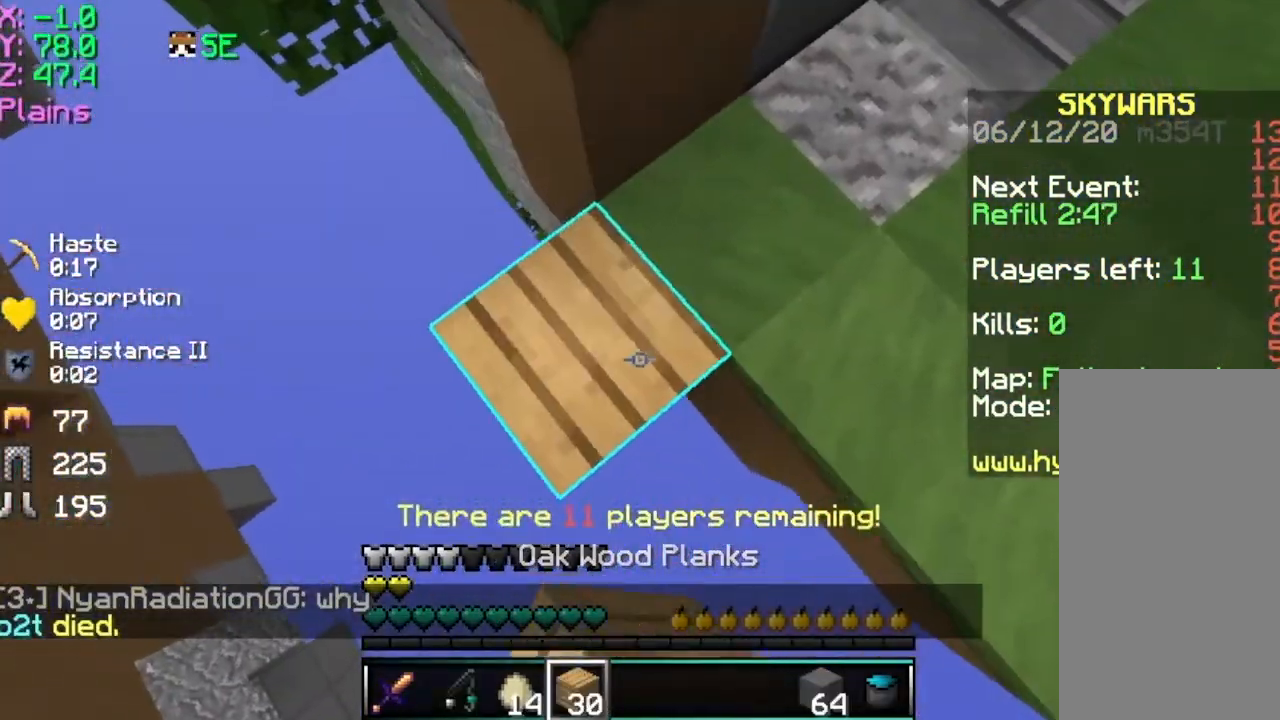
{"keys": ["a", "s"], "mouse": ["right"], "events": []}
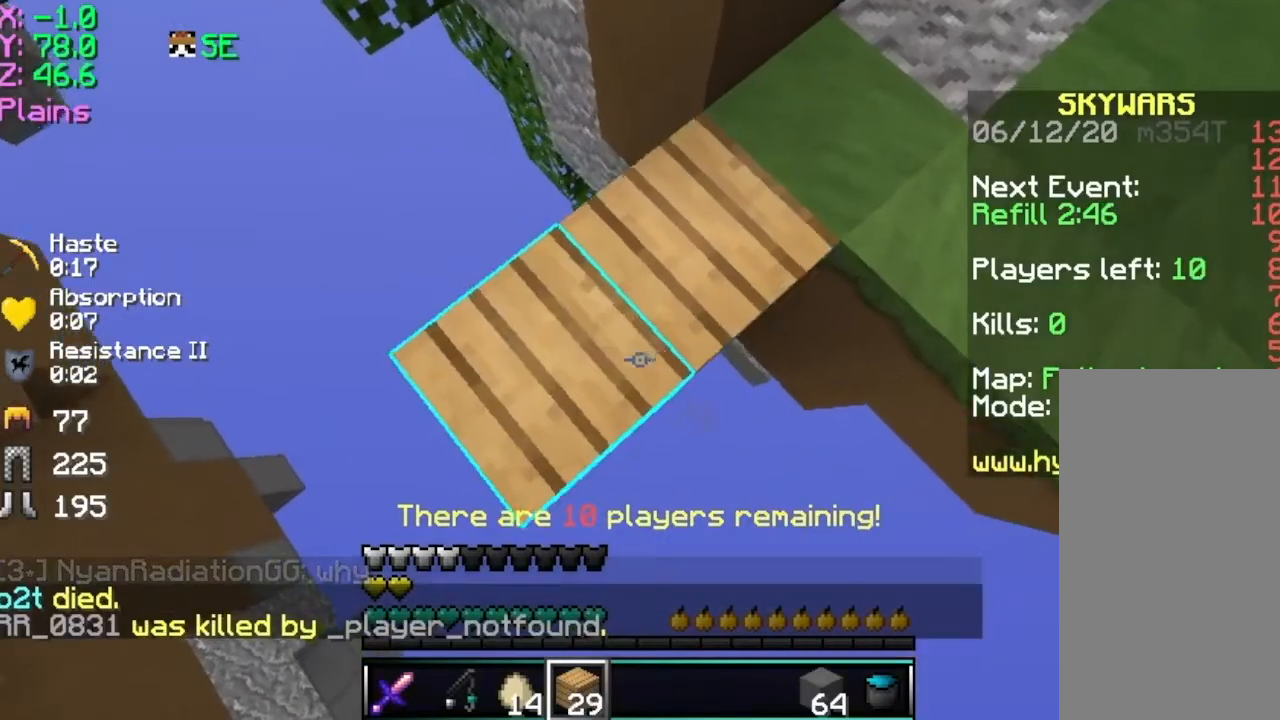
{"keys": ["d", "space", "w"], "mouse": [], "events": [[117, "a", "up"], [117, "s", "up"], [167, "mouse_right", "up"], [217, "w", "down"], [367, "space", "down"], [467, "d", "down"]]}
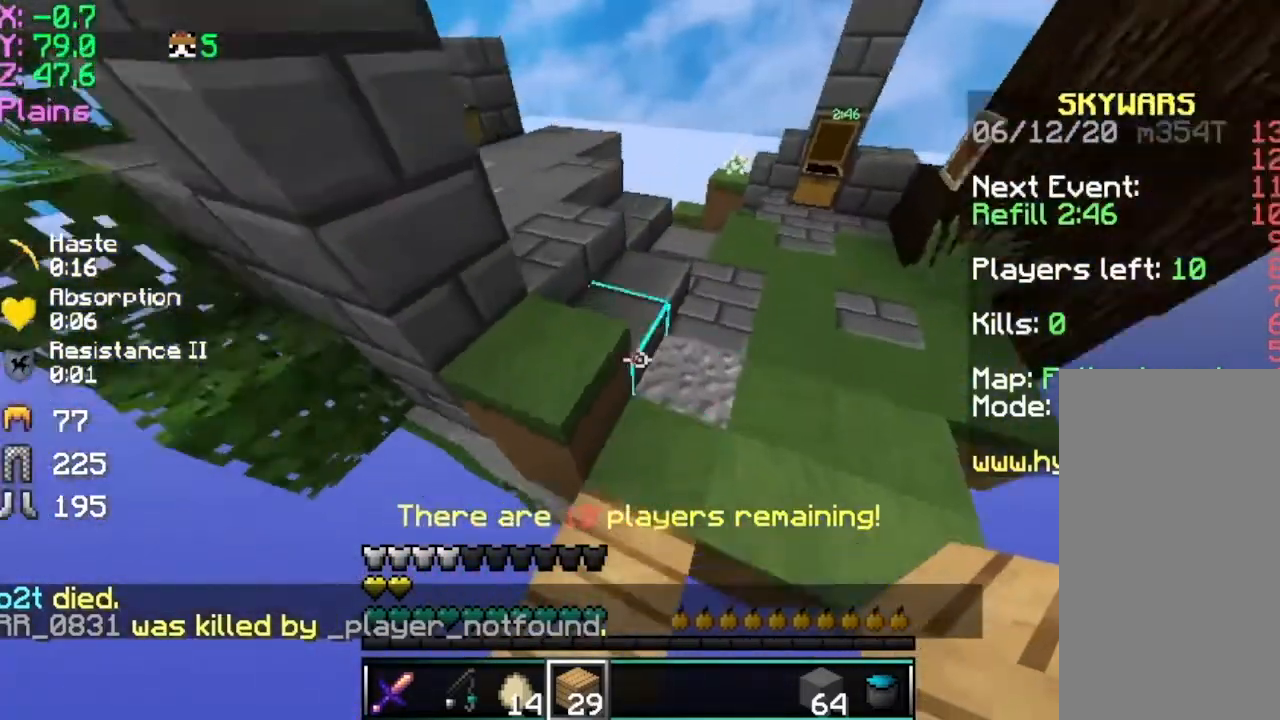
{"keys": [], "mouse": [], "events": [[34, "mouse_left", "down"], [34, "w", "up"], [50, "space", "up"], [67, "s", "down"], [134, "mouse_left", "up"], [167, "d", "up"], [317, "s", "up"]]}
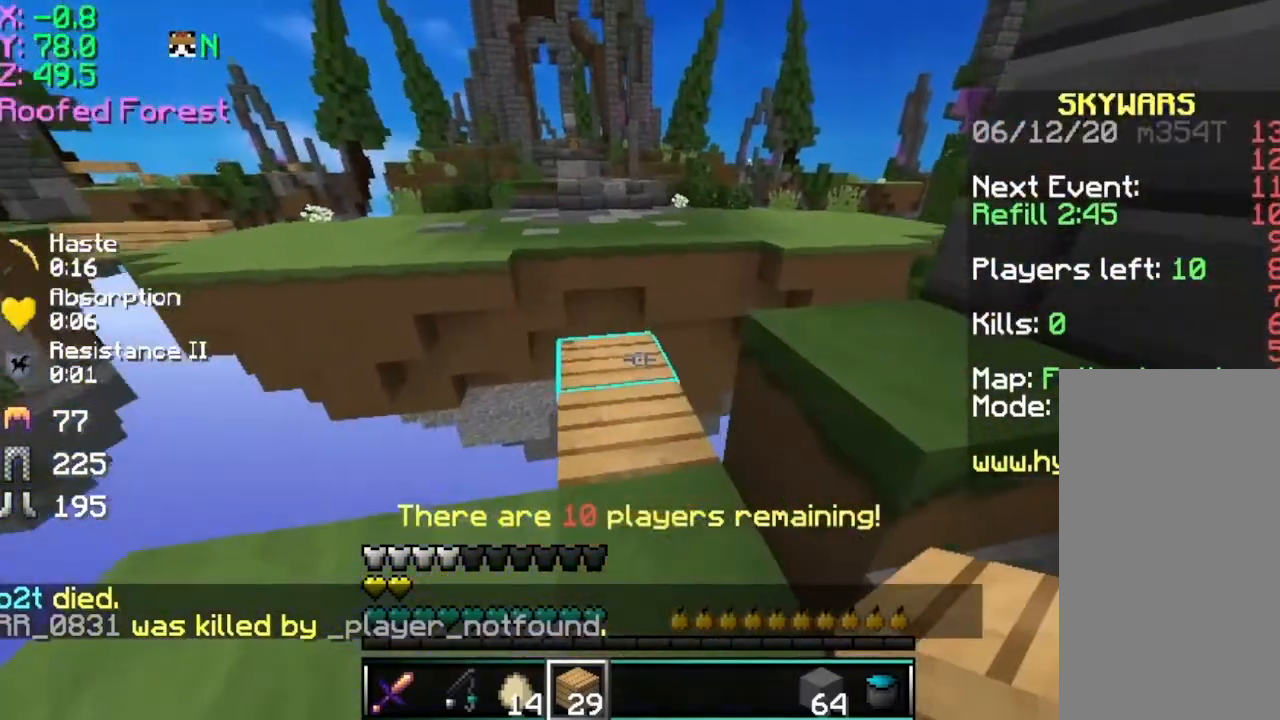
{"keys": [], "mouse": [], "events": [[133, "mouse_right", "down"], [217, "mouse_right", "up"]]}
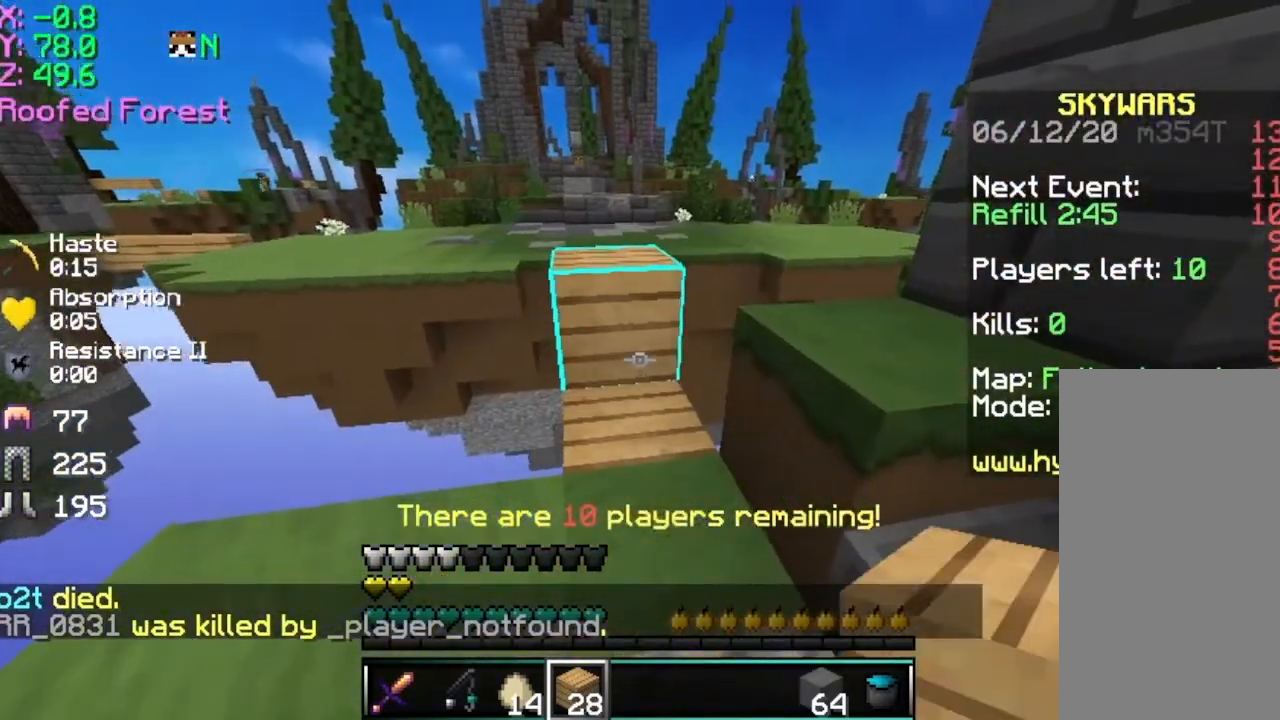
{"keys": ["a"], "mouse": [], "events": [[67, "a", "down"]]}
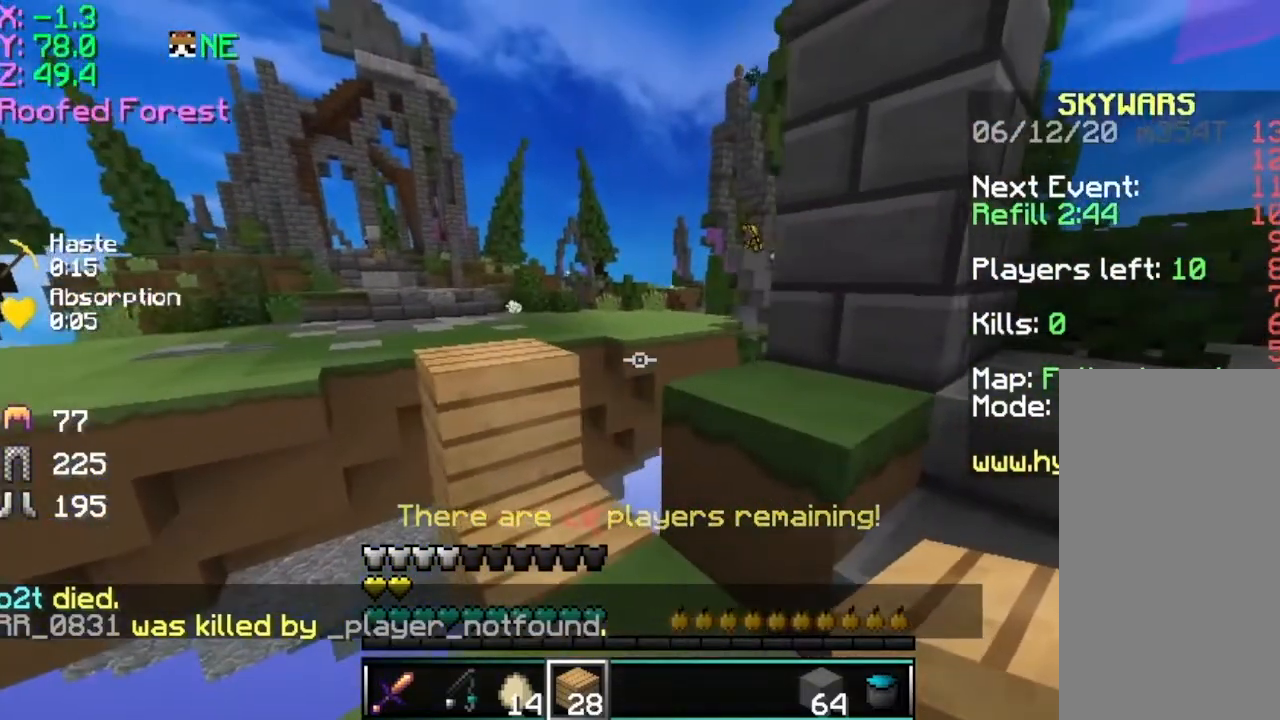
{"keys": ["d"], "mouse": [], "events": [[167, "a", "up"], [367, "d", "down"]]}
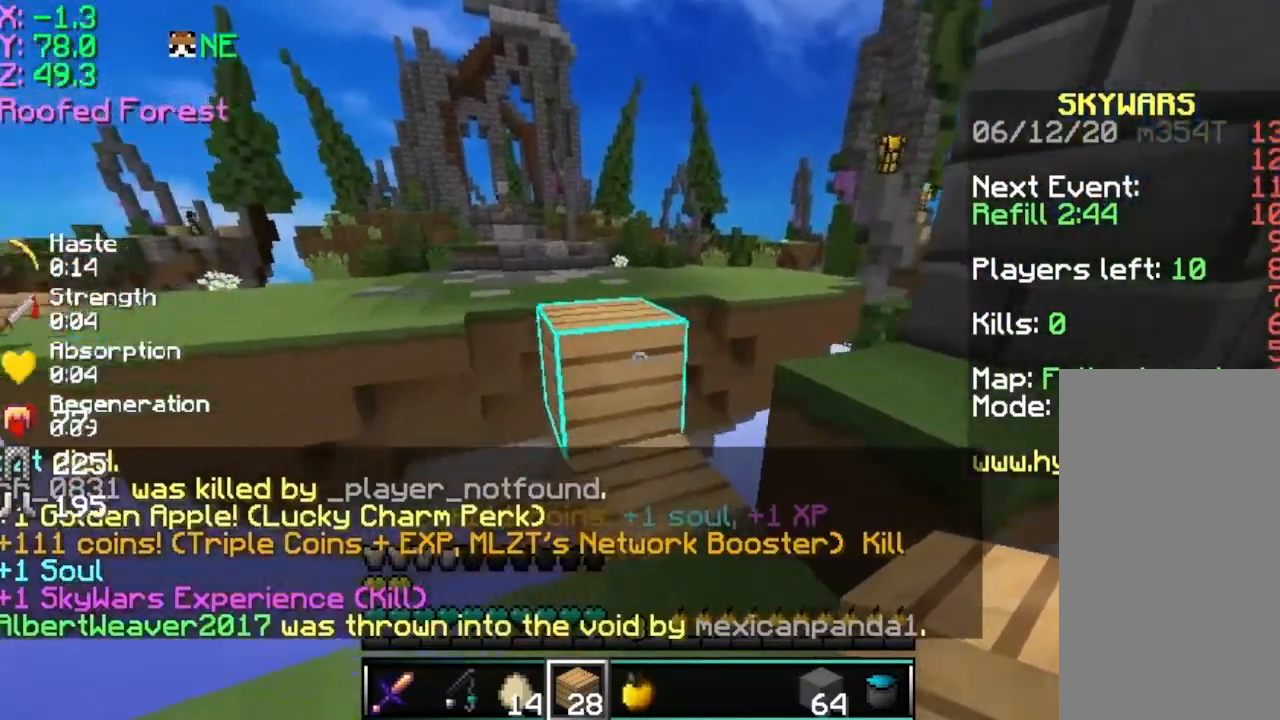
{"keys": ["w"], "mouse": [], "events": [[17, "d", "up"], [17, "w", "down"], [67, "mouse_left", "down"], [217, "mouse_left", "up"], [217, "space", "down"], [417, "space", "up"]]}
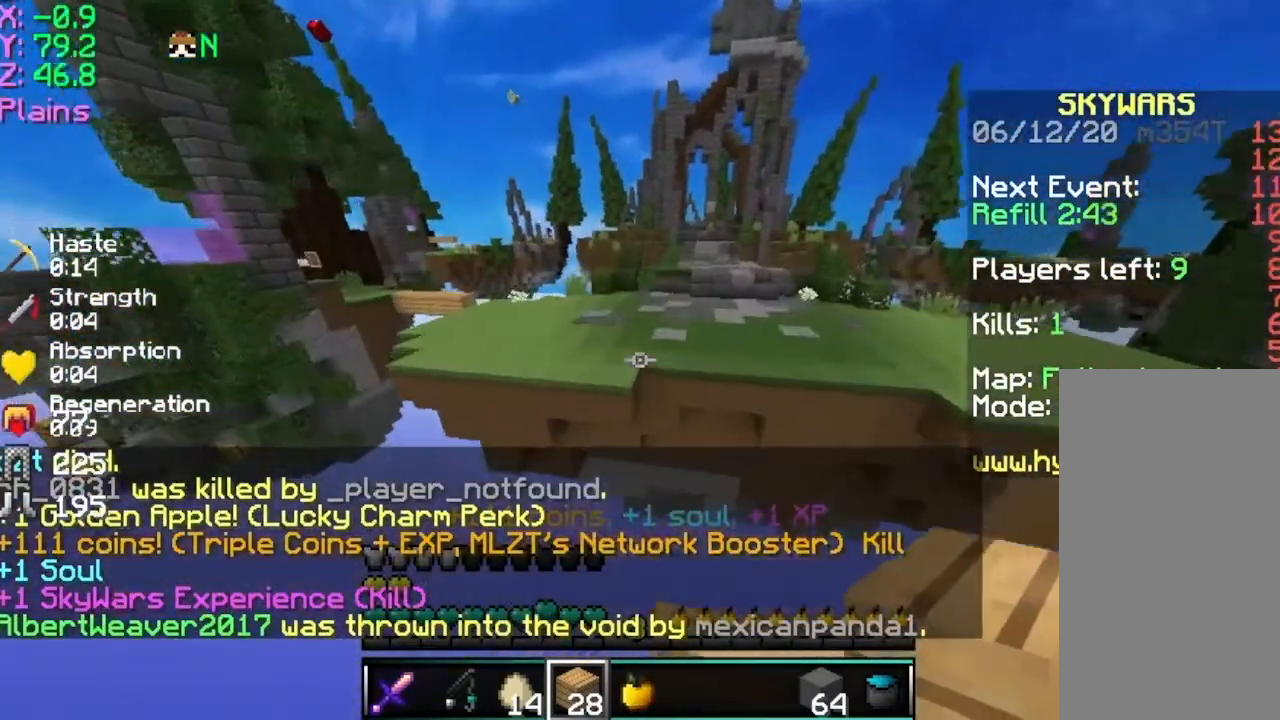
{"keys": ["w"], "mouse": [], "events": [[117, "mouse_left", "down"], [167, "mouse_left", "up"], [167, "space", "down"], [417, "space", "up"]]}
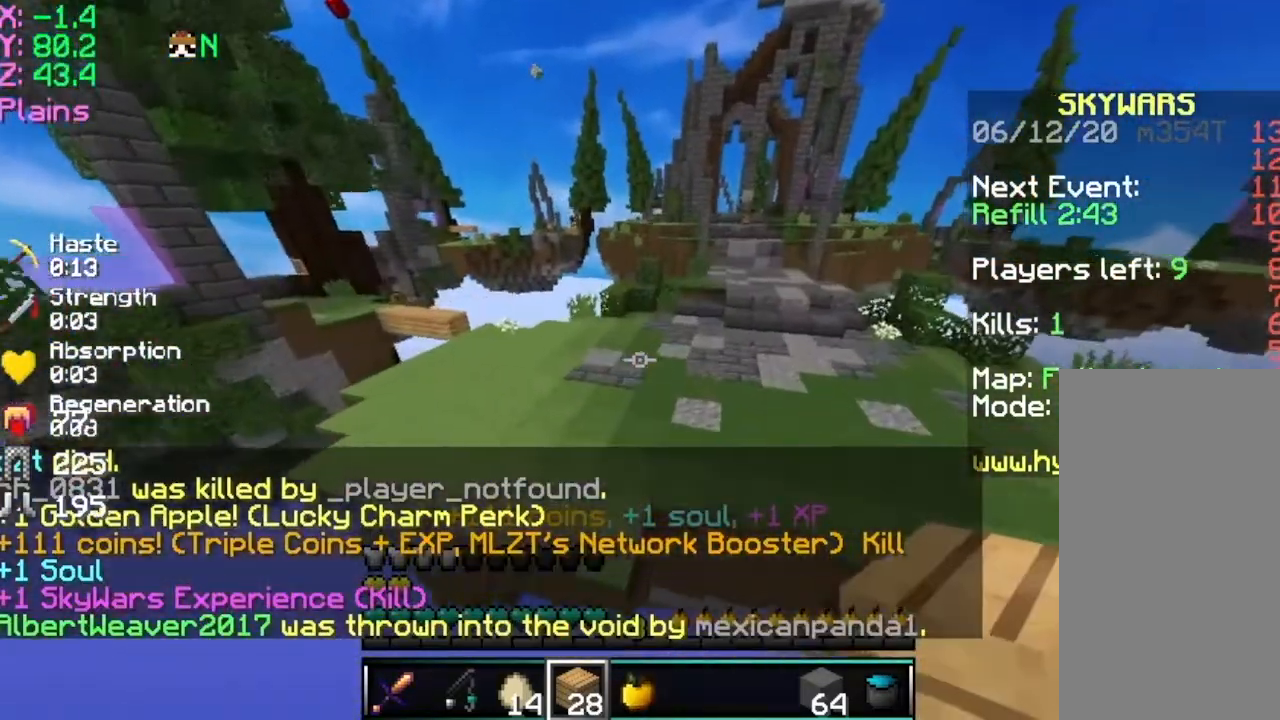
{"keys": ["a", "space", "w"], "mouse": [], "events": [[67, "a", "down"], [367, "space", "down"]]}
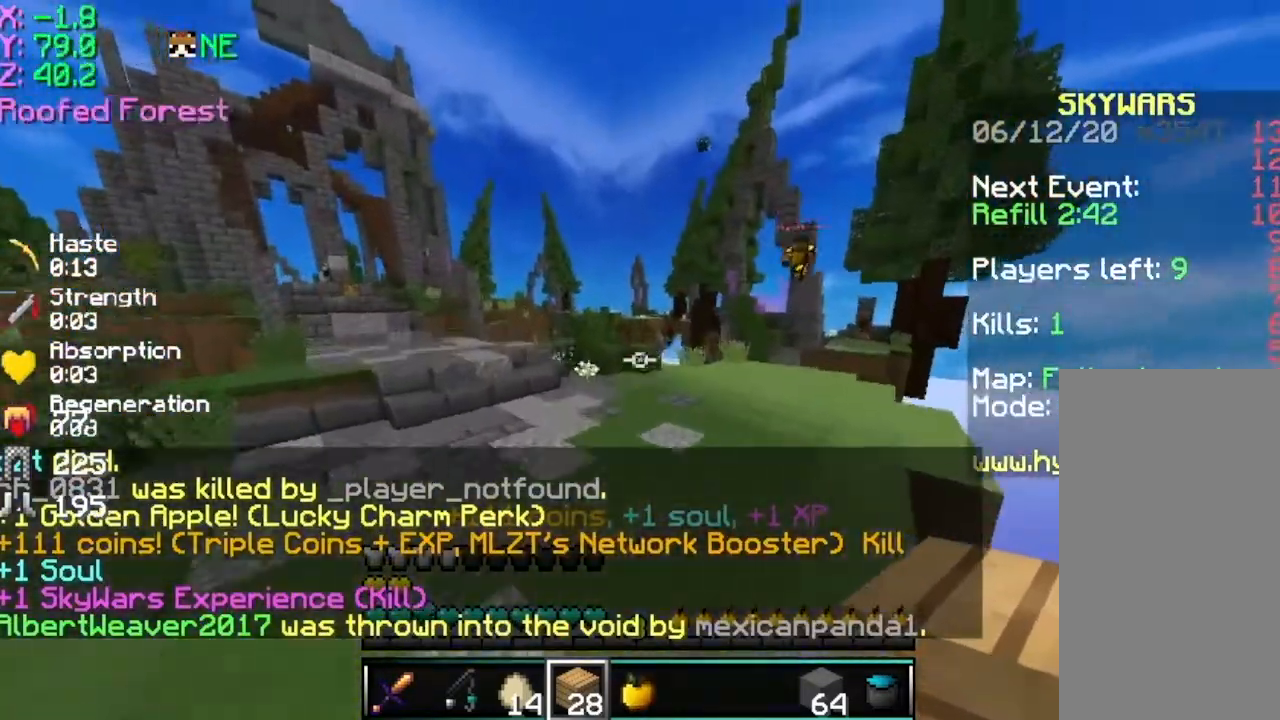
{"keys": ["w"], "mouse": [], "events": [[66, "space", "up"], [267, "mouse_left", "down"], [317, "mouse_left", "up"], [383, "a", "up"]]}
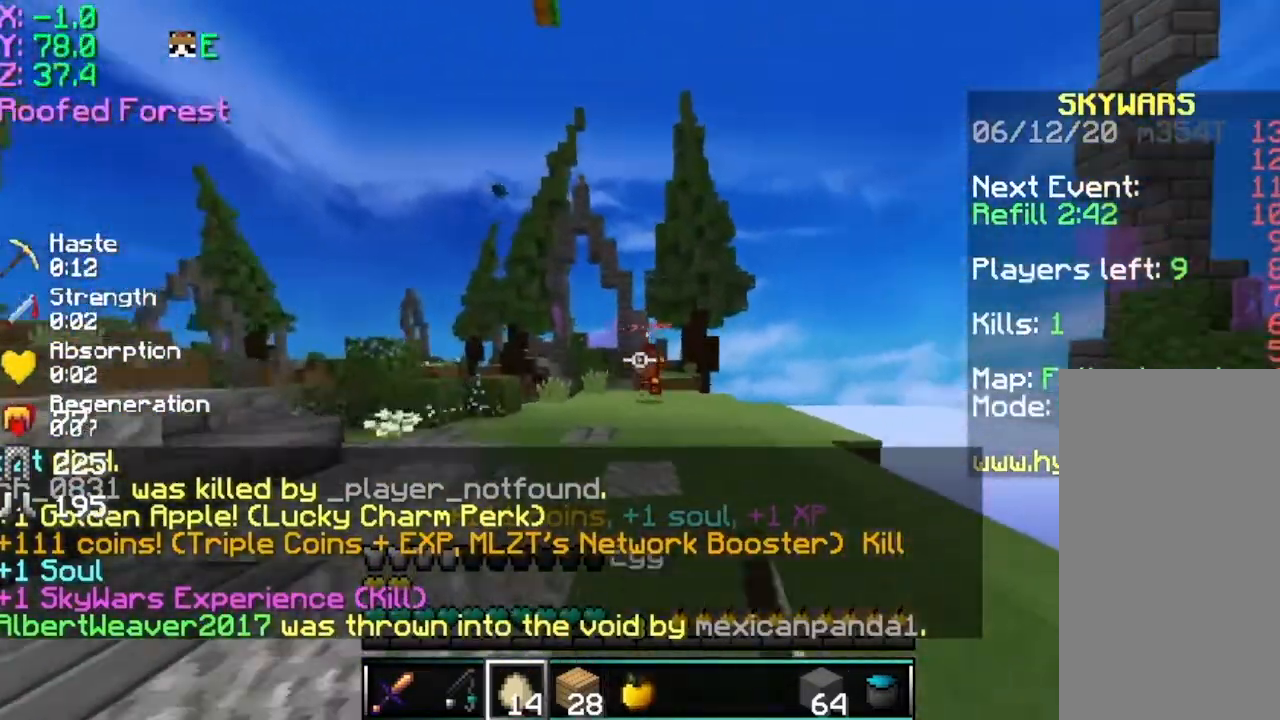
{"keys": ["w"], "mouse": [], "events": [[134, "mouse_right", "down"], [234, "mouse_right", "up"], [284, "mouse_right", "down"], [384, "mouse_right", "up"]]}
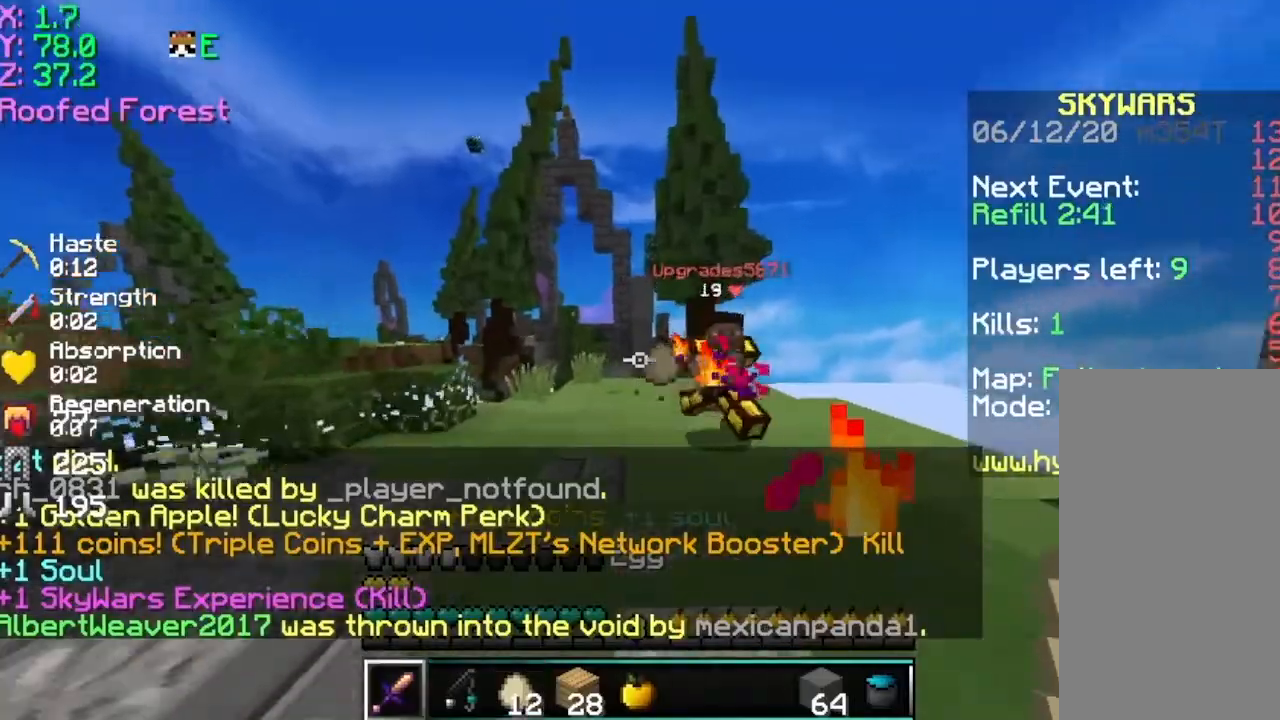
{"keys": ["w"], "mouse": [], "events": [[33, "d", "down"], [83, "mouse_left", "down"], [183, "mouse_left", "up"], [233, "d", "up"], [233, "mouse_left", "down"], [333, "mouse_left", "up"], [383, "mouse_left", "down"], [484, "mouse_left", "up"]]}
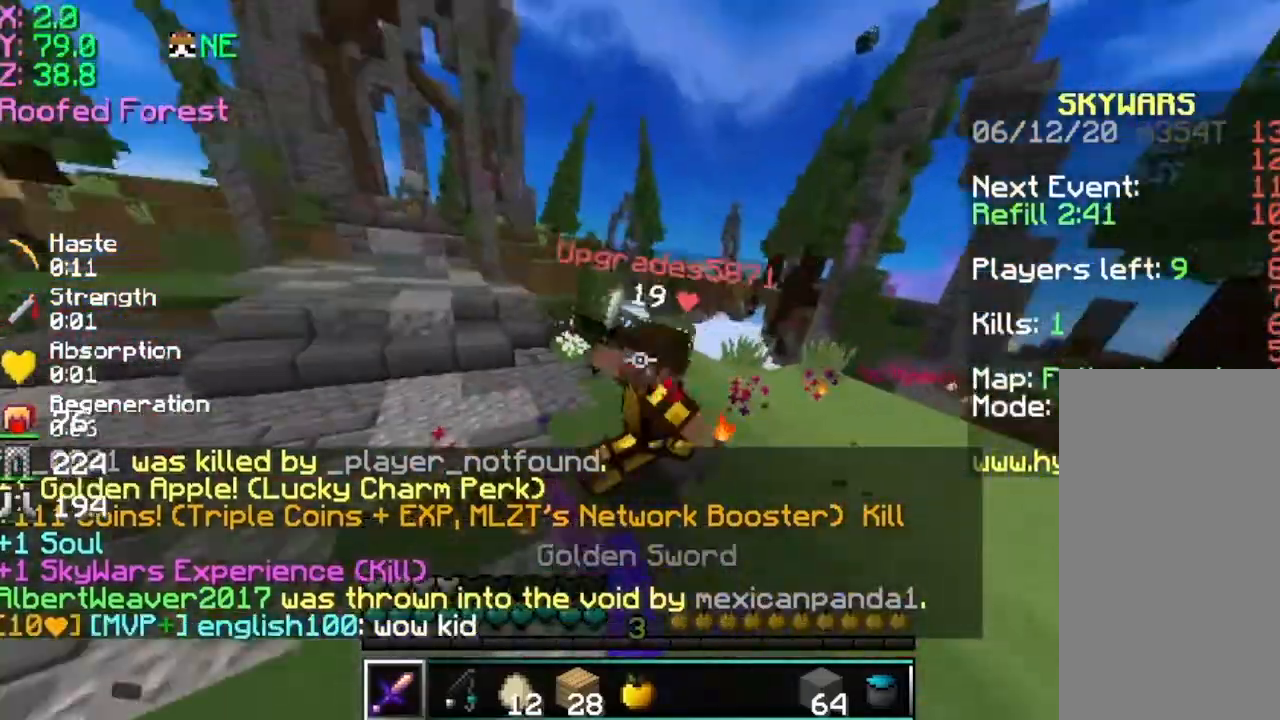
{"keys": ["w"], "mouse": ["left"], "events": [[34, "mouse_left", "down"], [234, "mouse_left", "up"], [284, "mouse_left", "down"], [384, "mouse_left", "up"], [434, "mouse_left", "down"]]}
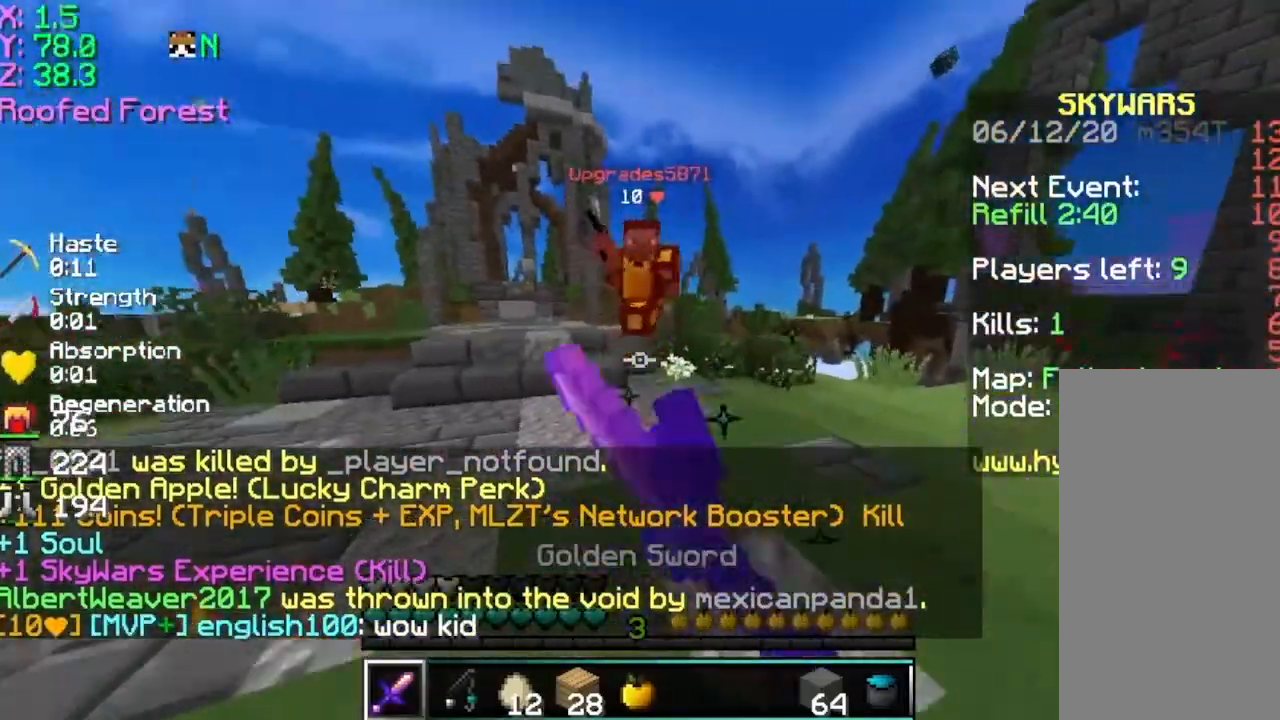
{"keys": ["d", "w"], "mouse": [], "events": [[33, "mouse_left", "up"], [133, "mouse_left", "down"], [183, "mouse_left", "up"], [283, "d", "down"]]}
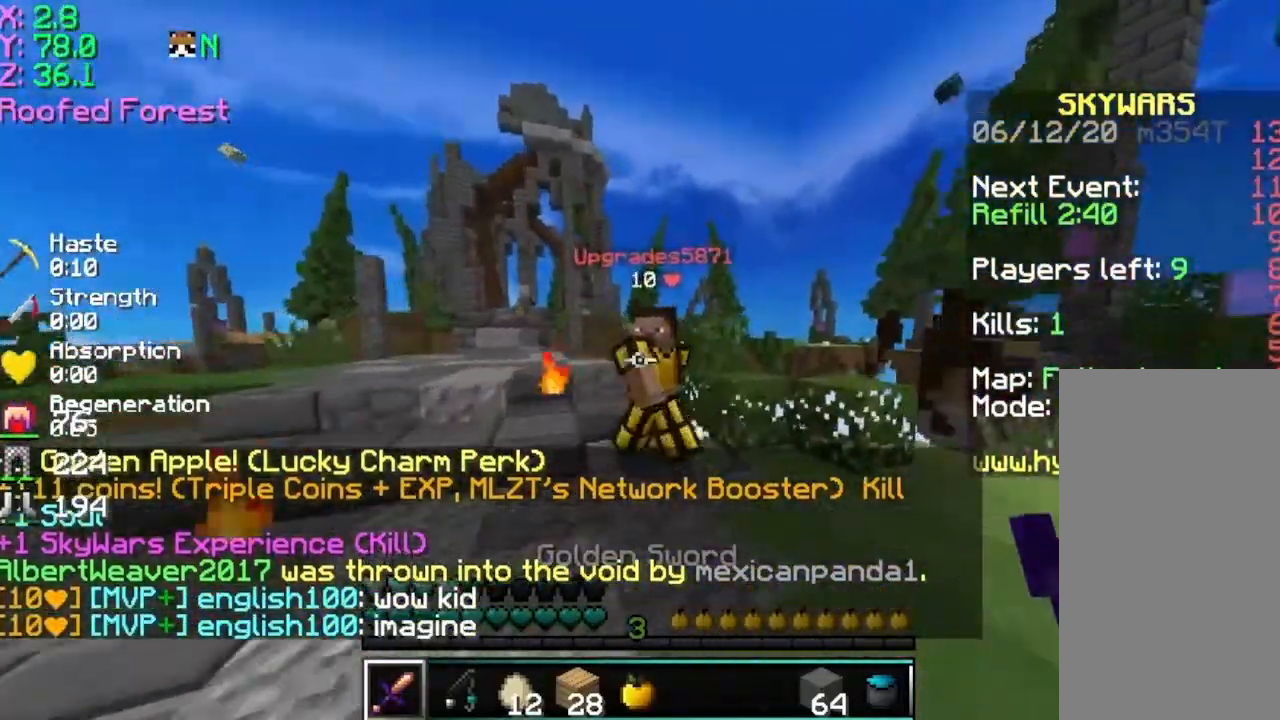
{"keys": ["w"], "mouse": ["left"], "events": [[34, "mouse_left", "down"], [84, "mouse_left", "up"], [184, "d", "up"], [184, "mouse_left", "down"], [234, "mouse_left", "up"], [267, "d", "down"], [334, "mouse_left", "down"], [384, "mouse_left", "up"], [434, "d", "up"], [434, "mouse_left", "down"]]}
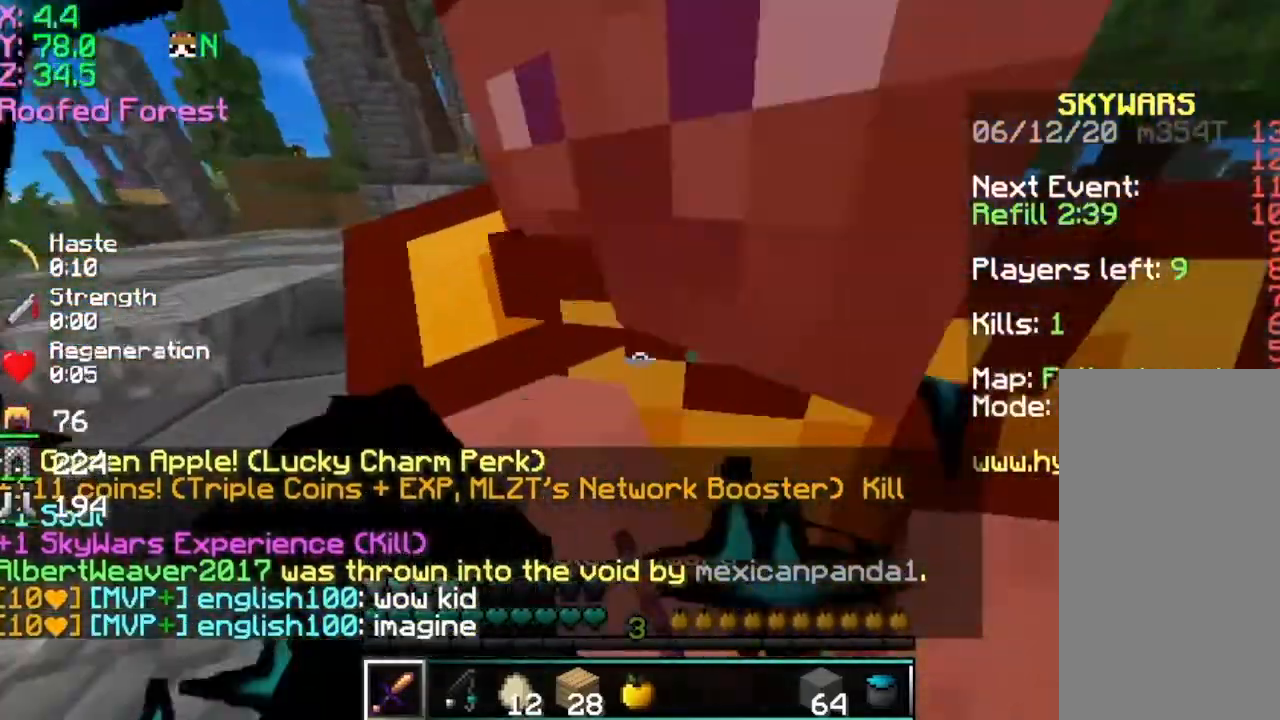
{"keys": ["d", "w"], "mouse": ["left"], "events": [[83, "mouse_left", "up"], [133, "mouse_left", "down"], [333, "mouse_left", "up"], [383, "mouse_left", "down"], [484, "d", "down"]]}
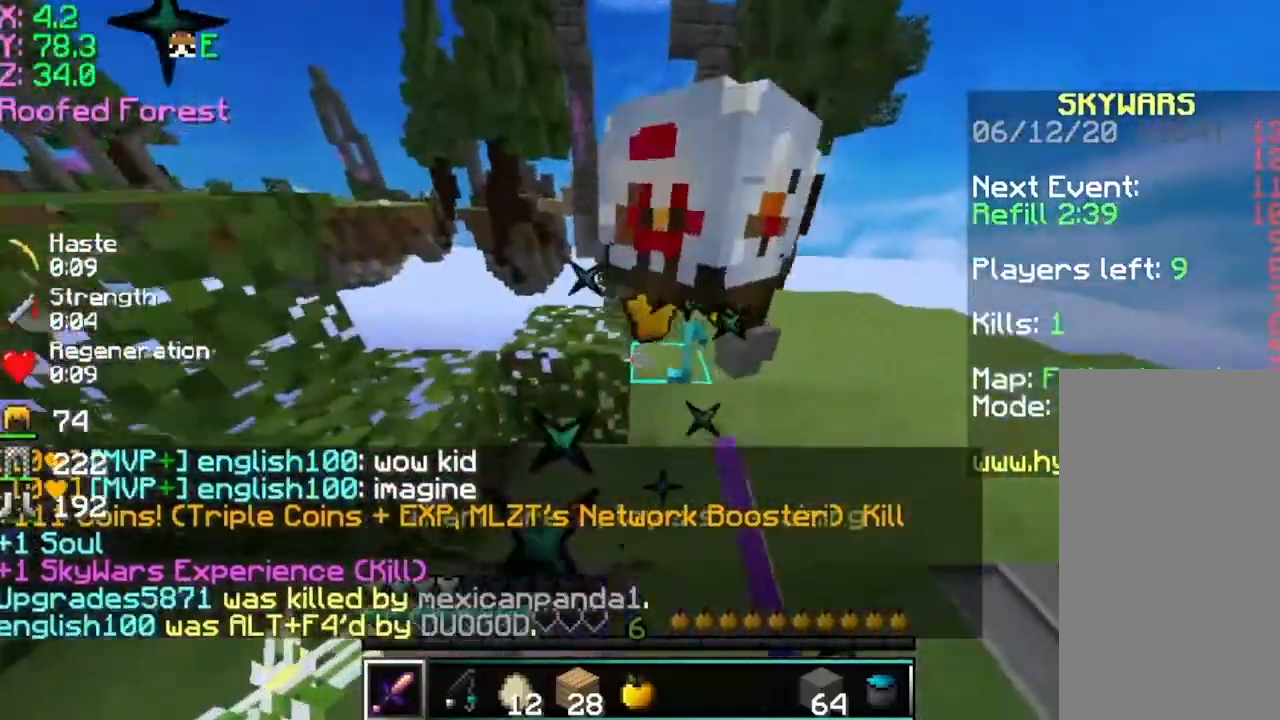
{"keys": ["w"], "mouse": [], "events": [[34, "mouse_left", "up"], [84, "d", "up"], [184, "w", "up"], [434, "w", "down"]]}